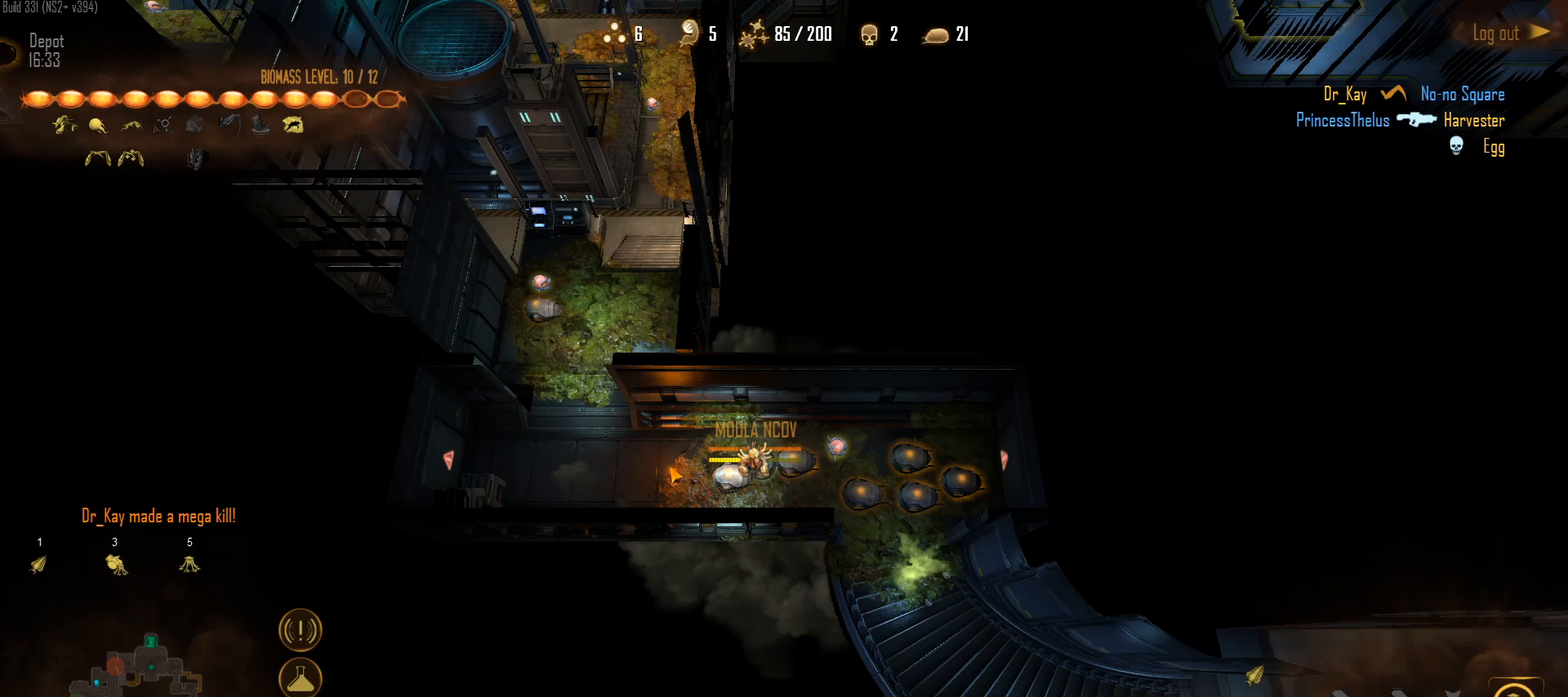
Gameplay with keyboard and mouse; each line is a JSON object with the keys and mouse buttons held at the frame after it. "events" lists presses ("down") and releases ("up") of "1", "2", "3", "4", "5", "a", "alt", "c", "caps_lock", "ctrl", "d", "e", "f", "g", "q", "r", "s", "shift", "space", "t", "tab", "v", "w", "x", "z", "mouse_left", "mouse_wheel" and "mouse_right" between this image and that frame as [ms after this image, input, new state], when the widget could be followed in between. "mouse_left", "mouse_wheel", "mouse_right" = the "left", "wheel", "right" buttons of the "mouse" list. No other keys are recorded. "wheel" means that the mouse wheel is clicked or scrolled. Not read: mouse_move.
{"keys": [], "mouse": [], "events": []}
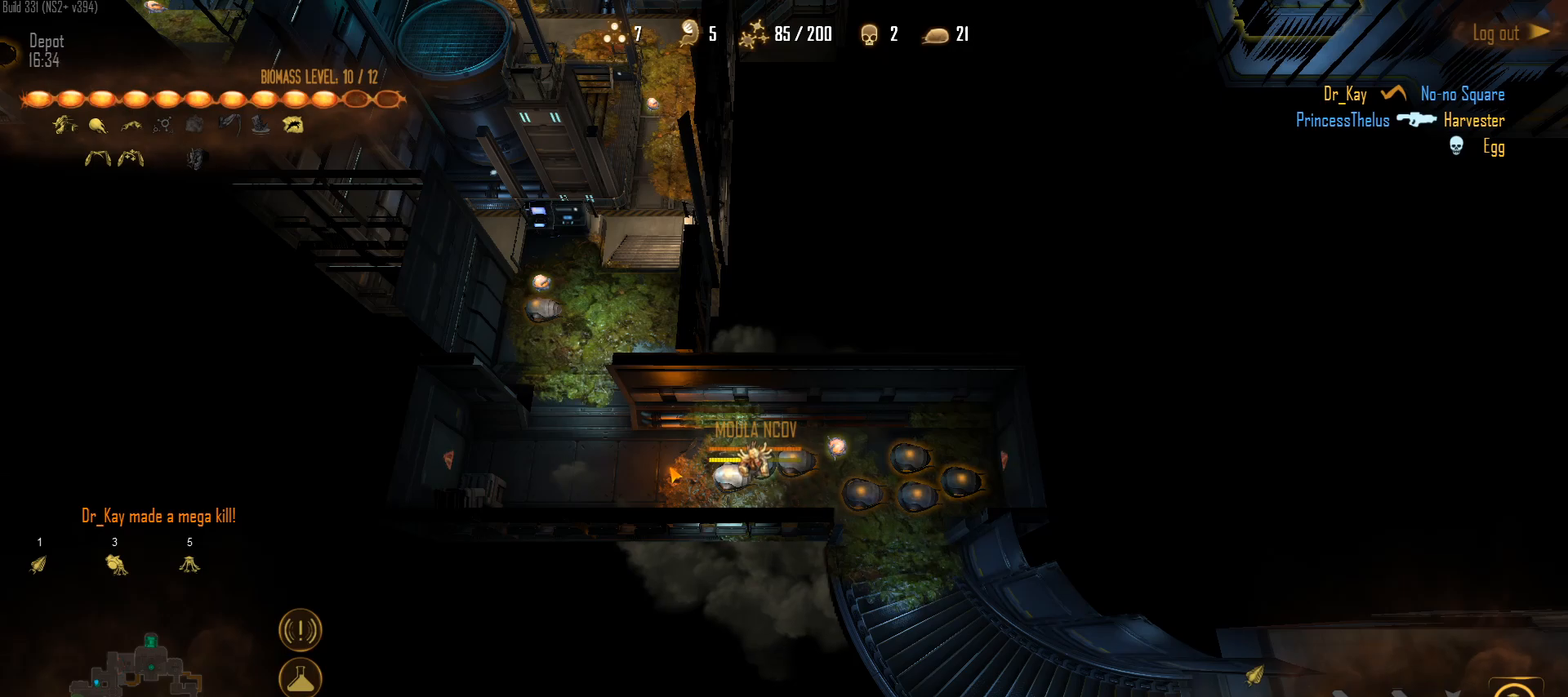
{"keys": ["tab"], "mouse": [], "events": [[17, "tab", "down"]]}
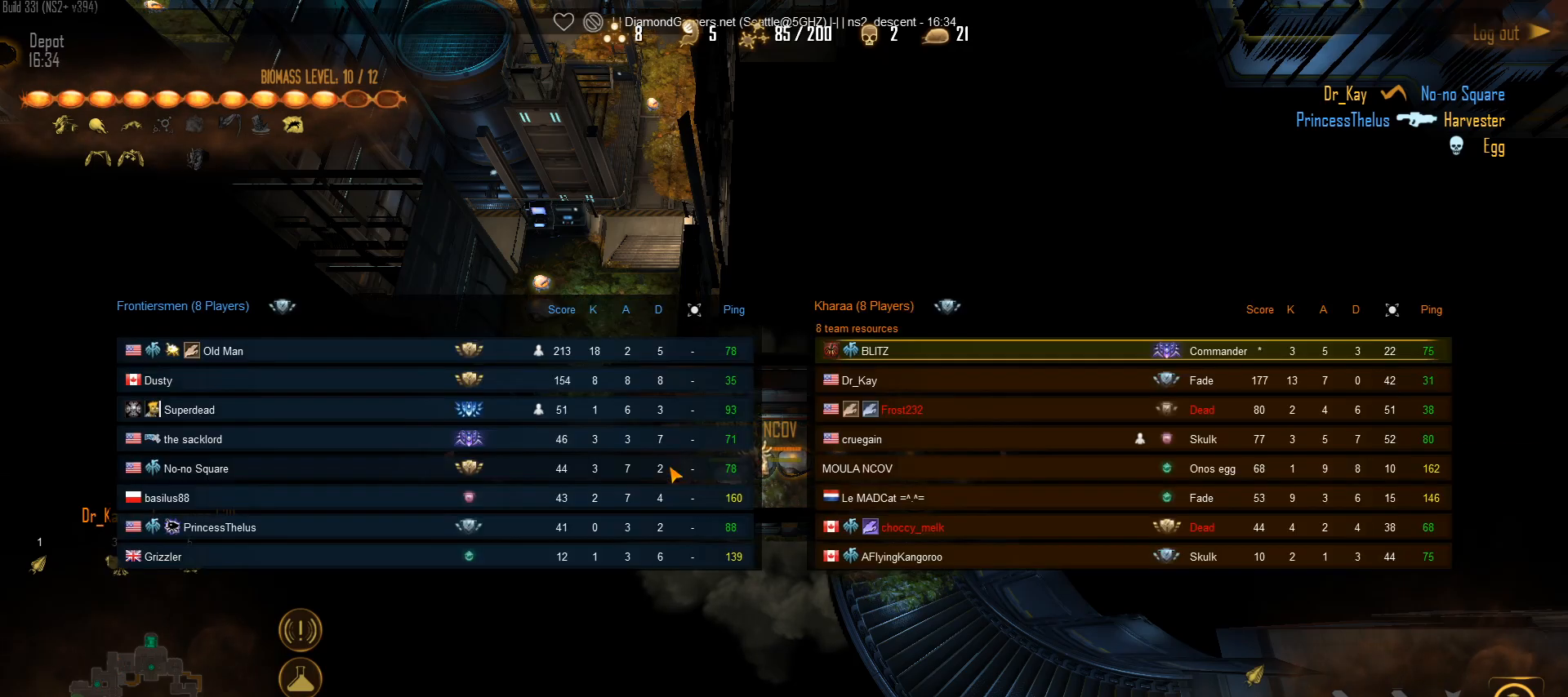
{"keys": ["tab"], "mouse": [], "events": [[183, "tab", "up"], [417, "tab", "down"]]}
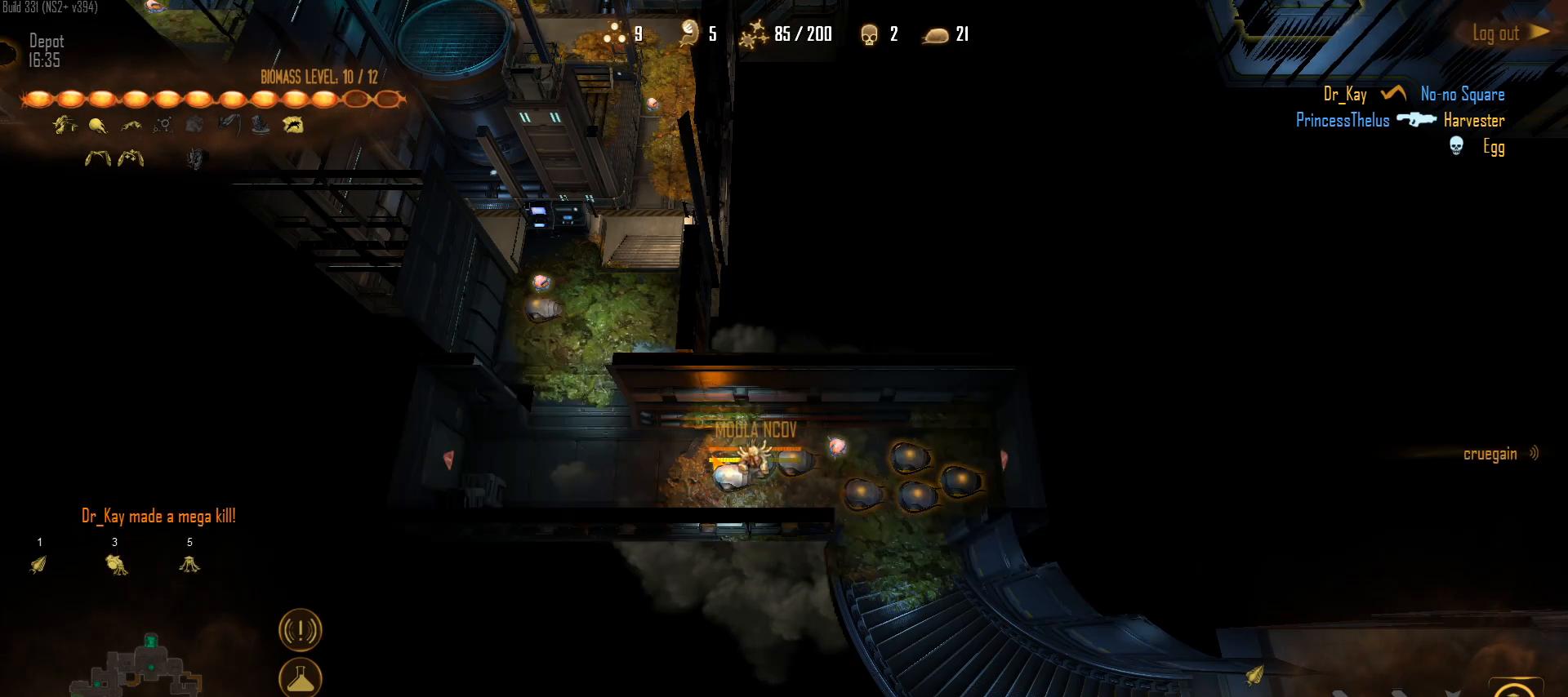
{"keys": ["tab"], "mouse": [], "events": []}
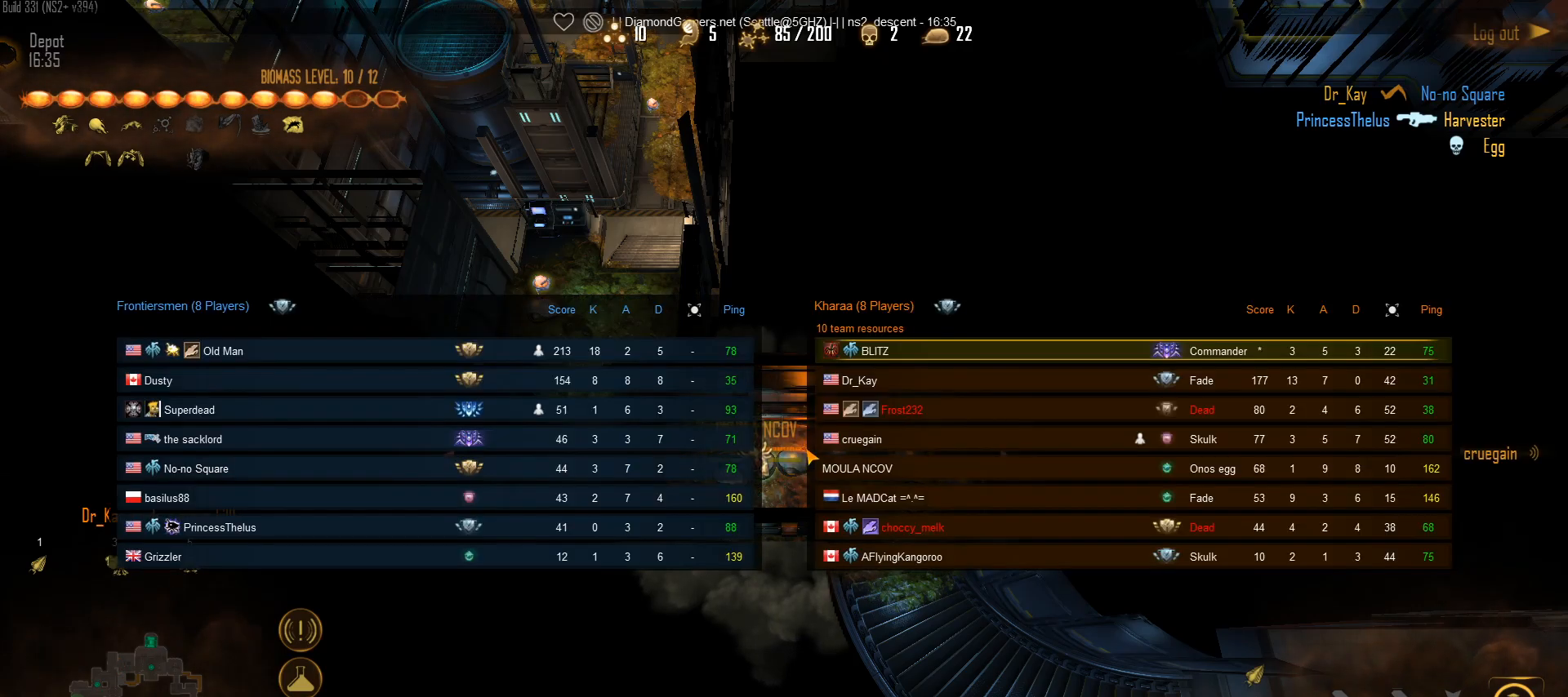
{"keys": [], "mouse": [], "events": [[200, "tab", "up"], [350, "a", "down"], [433, "a", "up"]]}
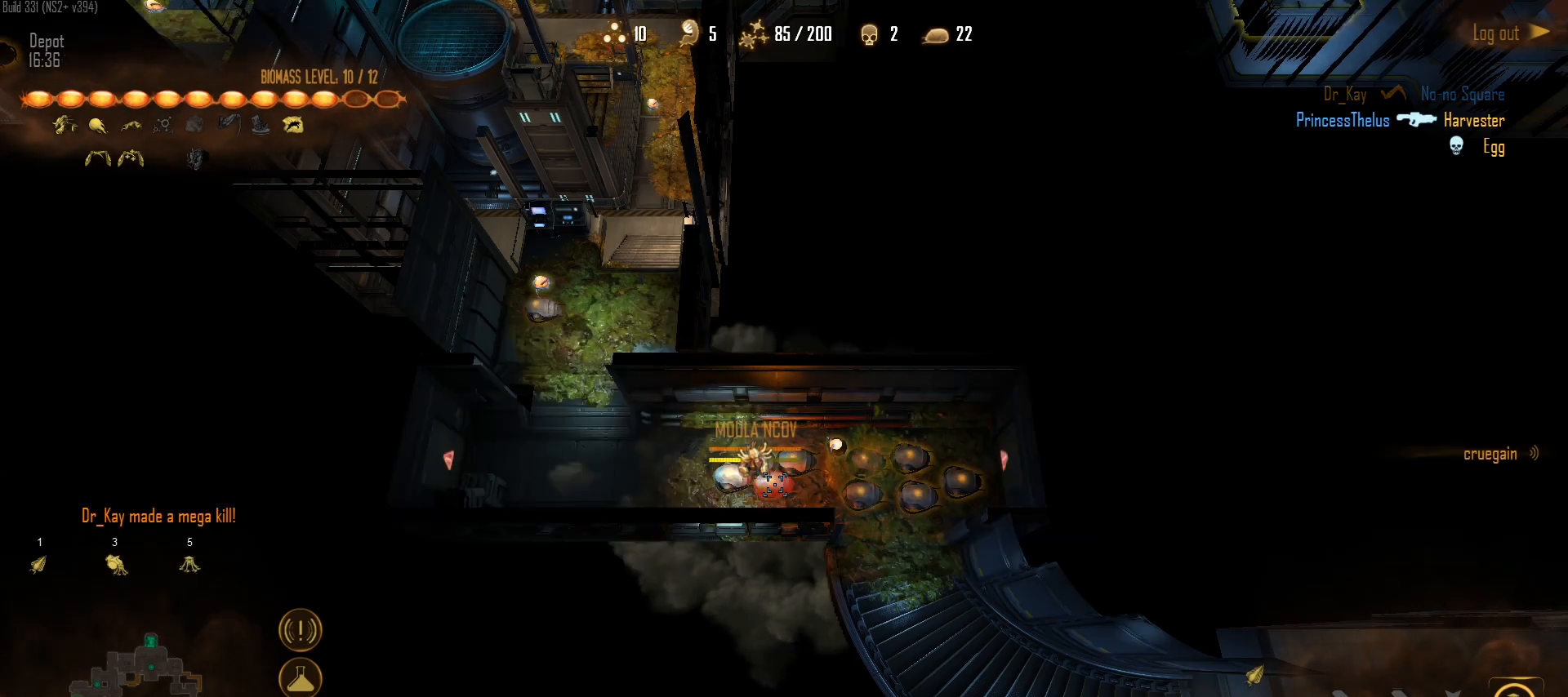
{"keys": [], "mouse": [], "events": [[33, "a", "down"], [133, "a", "up"], [367, "mouse_left", "down"], [500, "mouse_left", "up"]]}
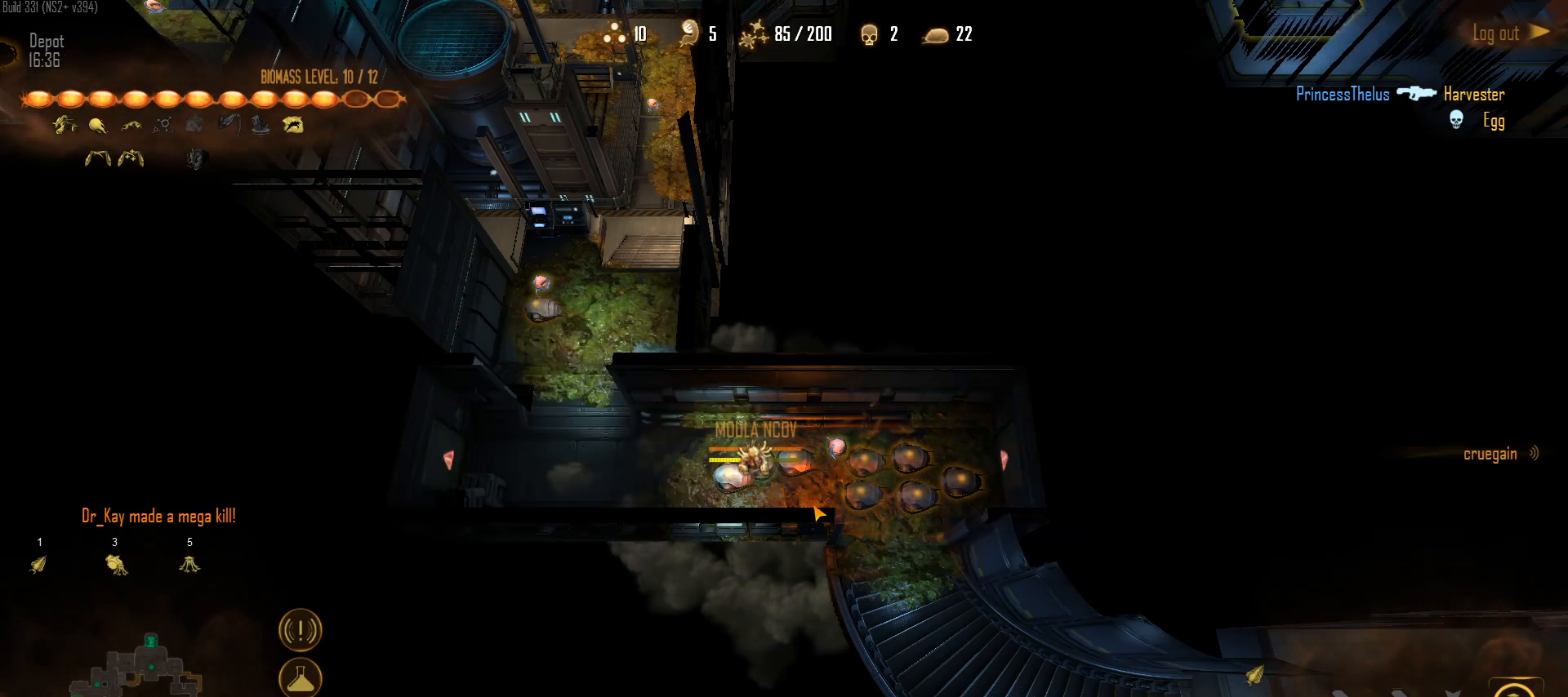
{"keys": [], "mouse": [], "events": [[150, "mouse_left", "down"], [233, "mouse_left", "up"]]}
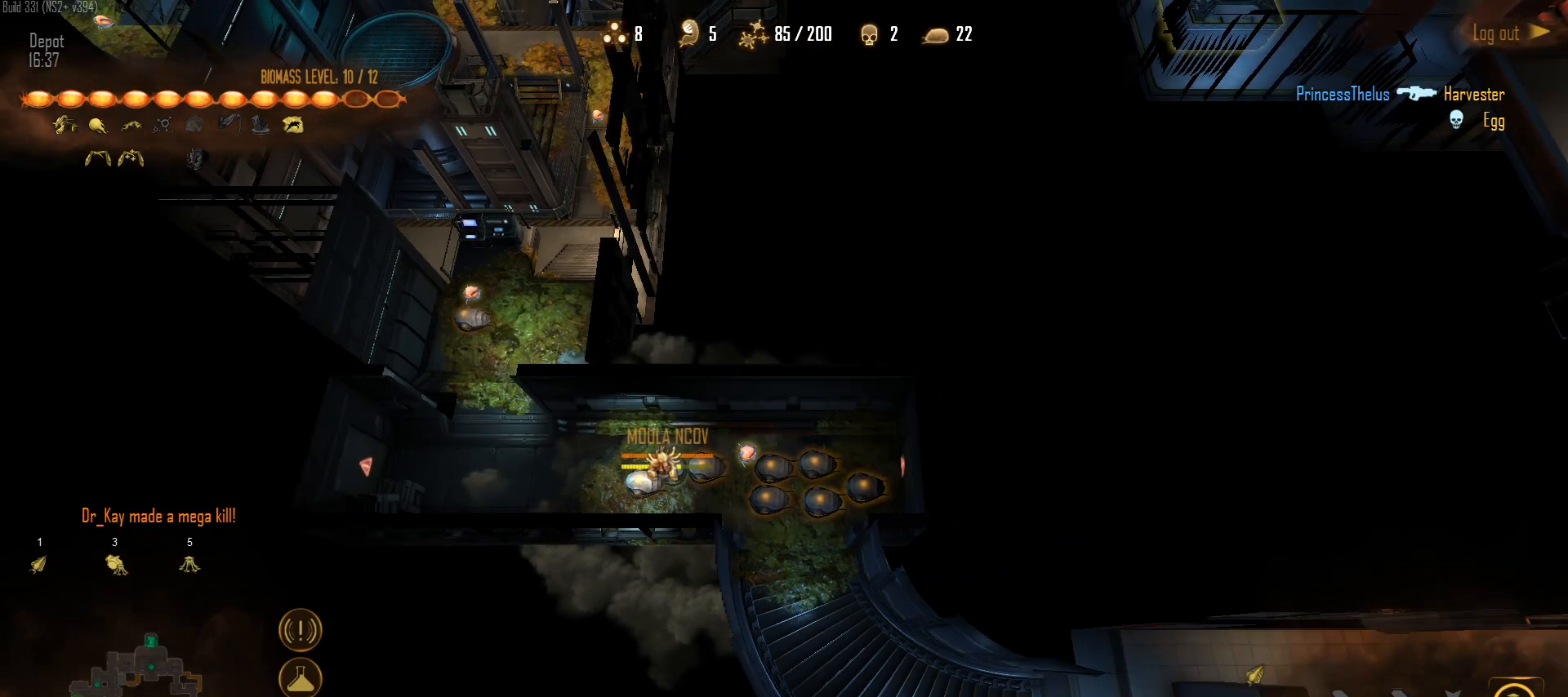
{"keys": [], "mouse": [], "events": []}
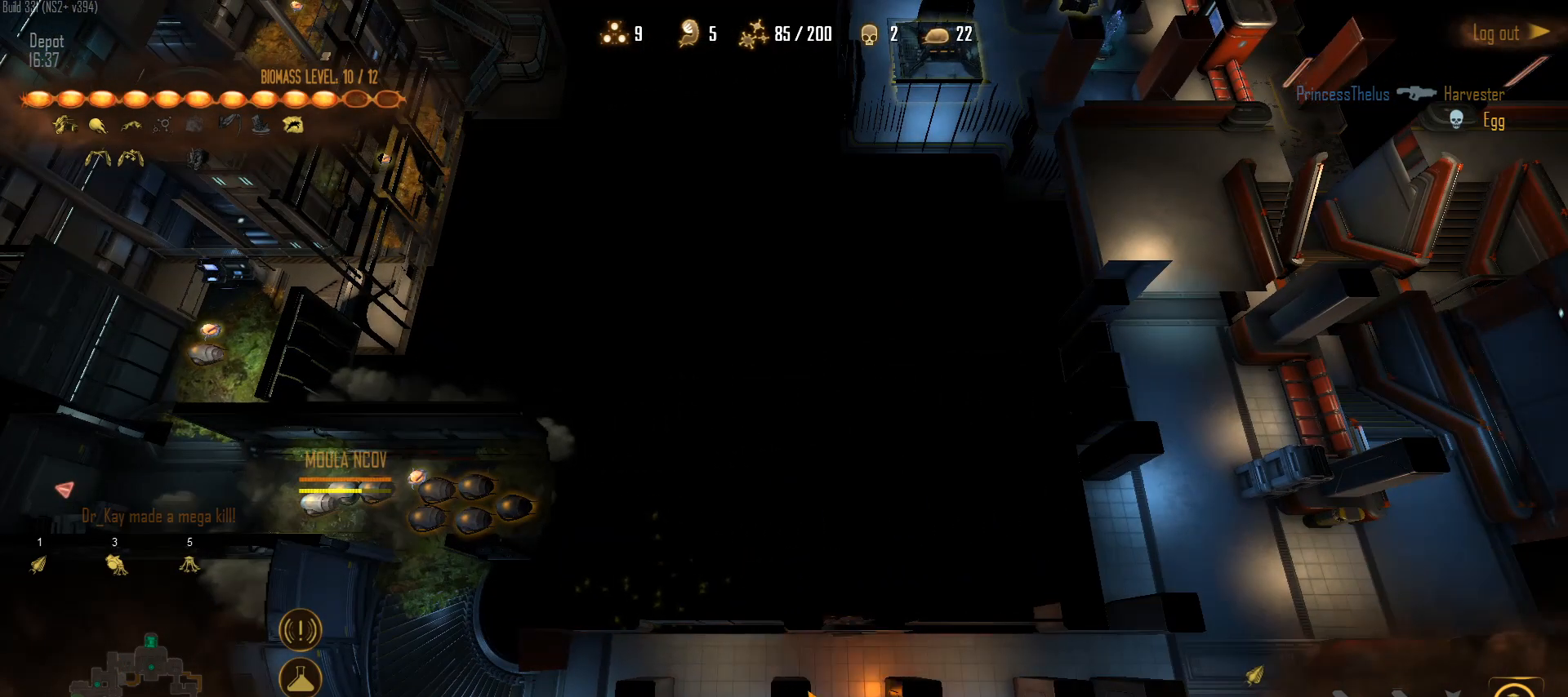
{"keys": [], "mouse": [], "events": []}
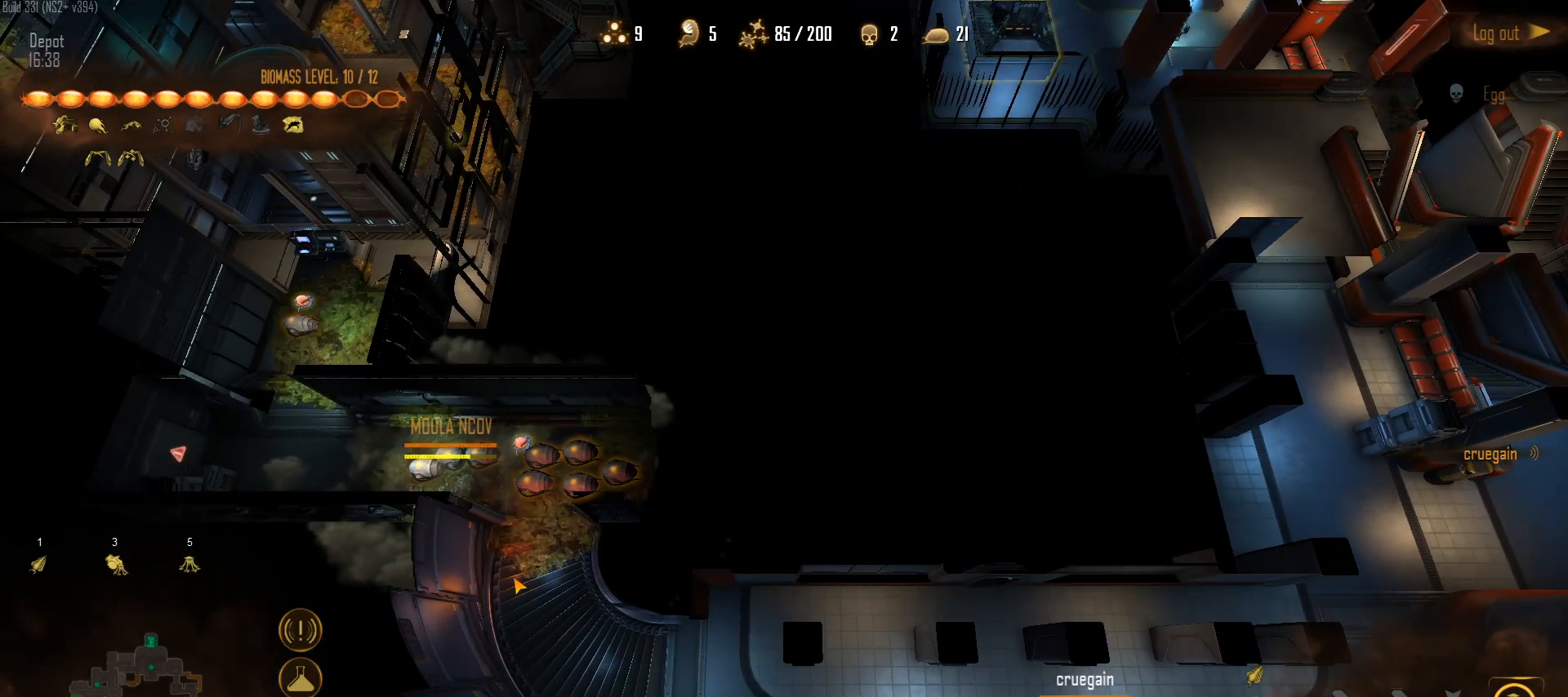
{"keys": [], "mouse": [], "events": [[233, "a", "down"], [383, "a", "up"], [383, "mouse_left", "down"], [417, "mouse_left", "up"]]}
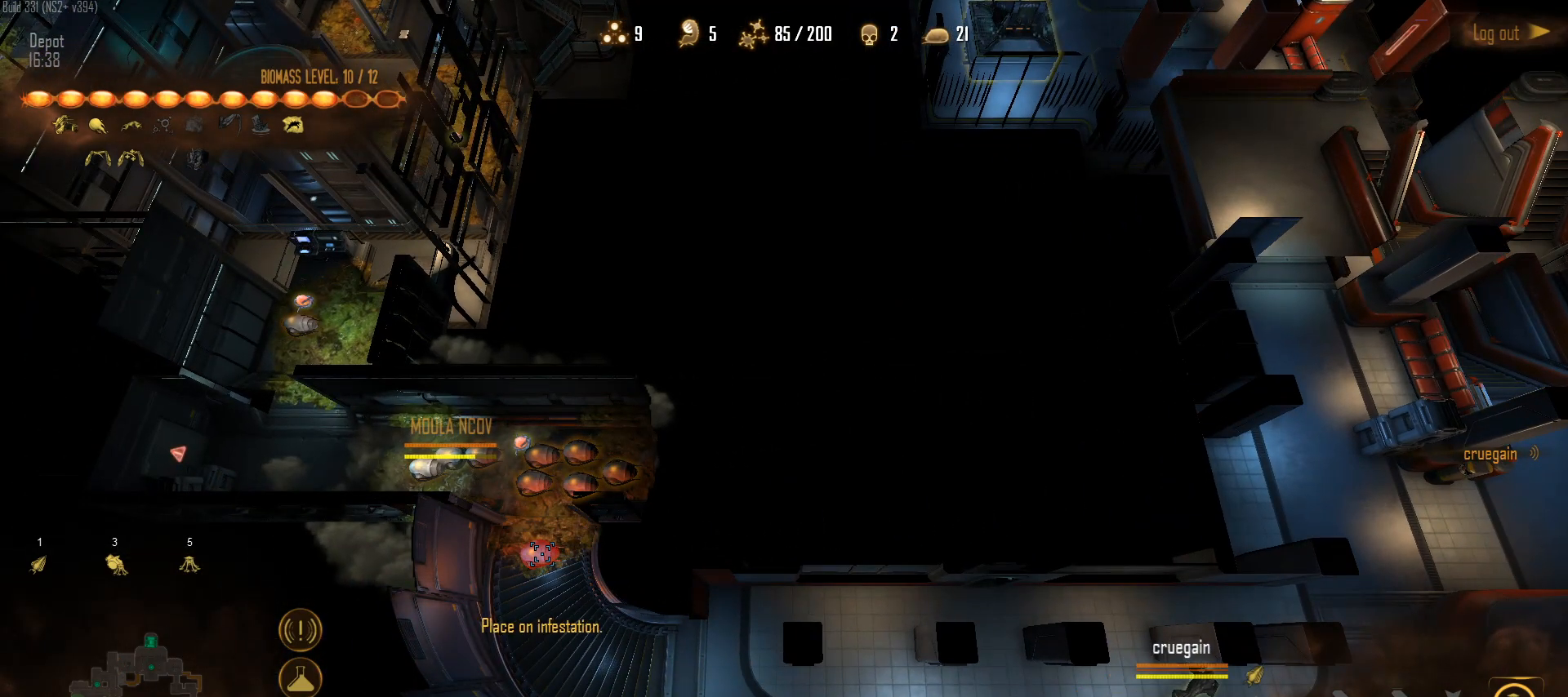
{"keys": [], "mouse": [], "events": [[17, "mouse_left", "down"], [150, "mouse_left", "up"], [250, "mouse_left", "down"], [350, "mouse_left", "up"]]}
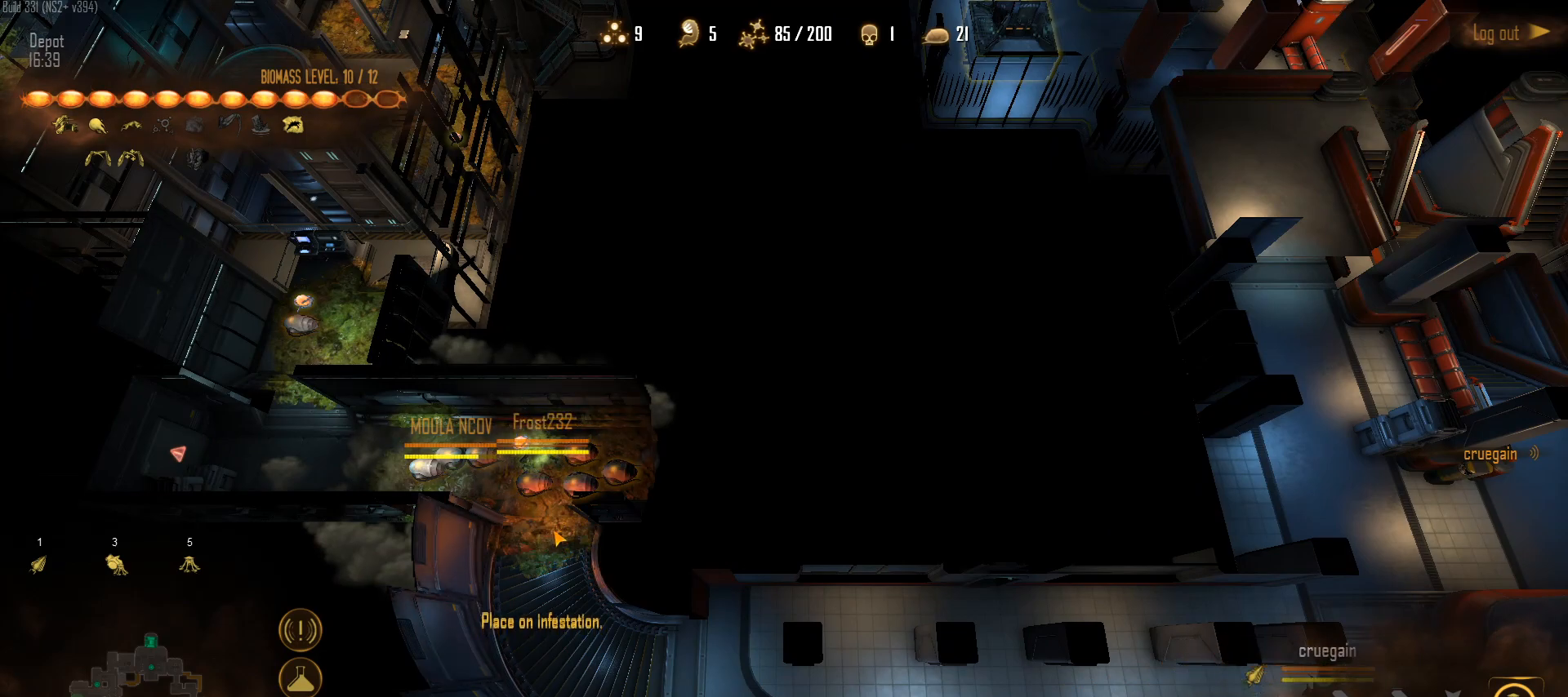
{"keys": [], "mouse": ["left"], "events": [[33, "q", "down"], [133, "q", "up"], [217, "a", "down"], [367, "a", "up"], [400, "mouse_left", "down"]]}
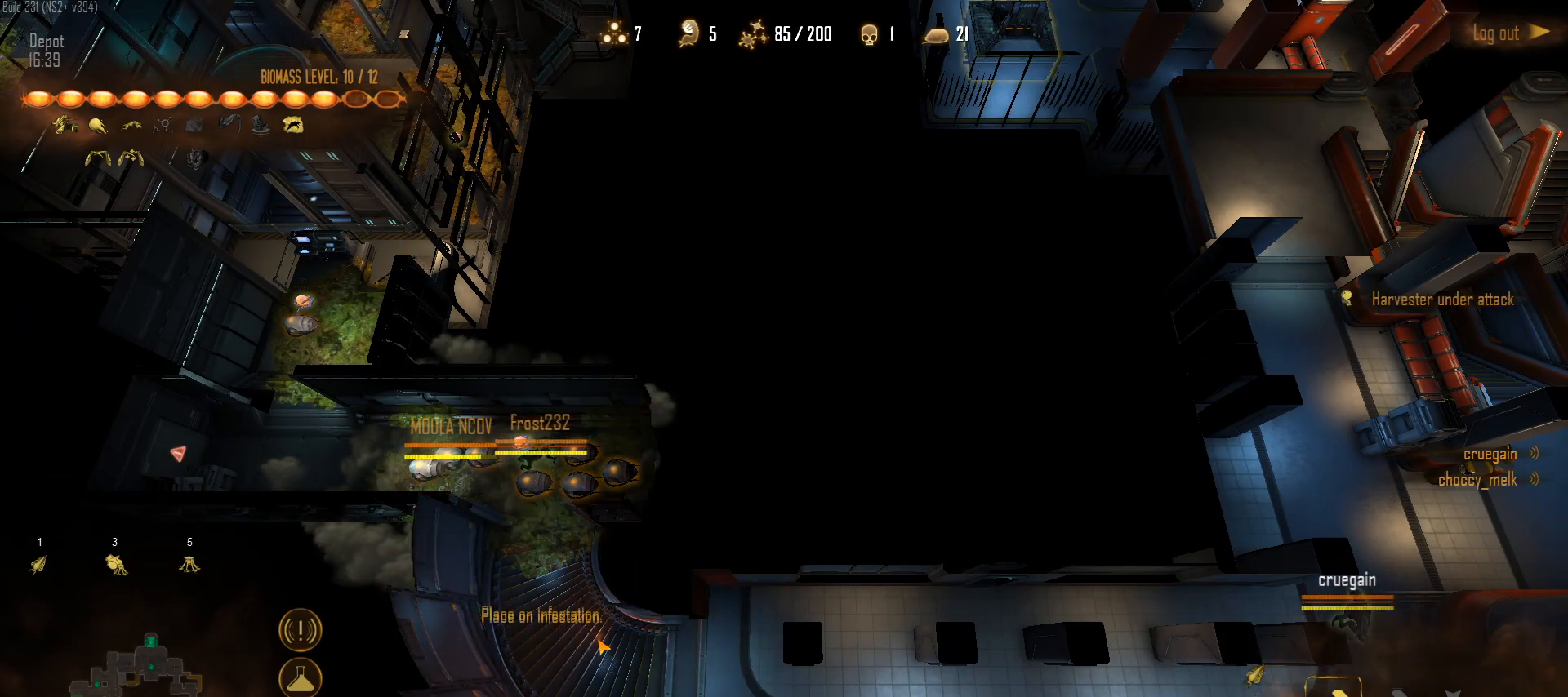
{"keys": [], "mouse": [], "events": [[50, "mouse_left", "up"]]}
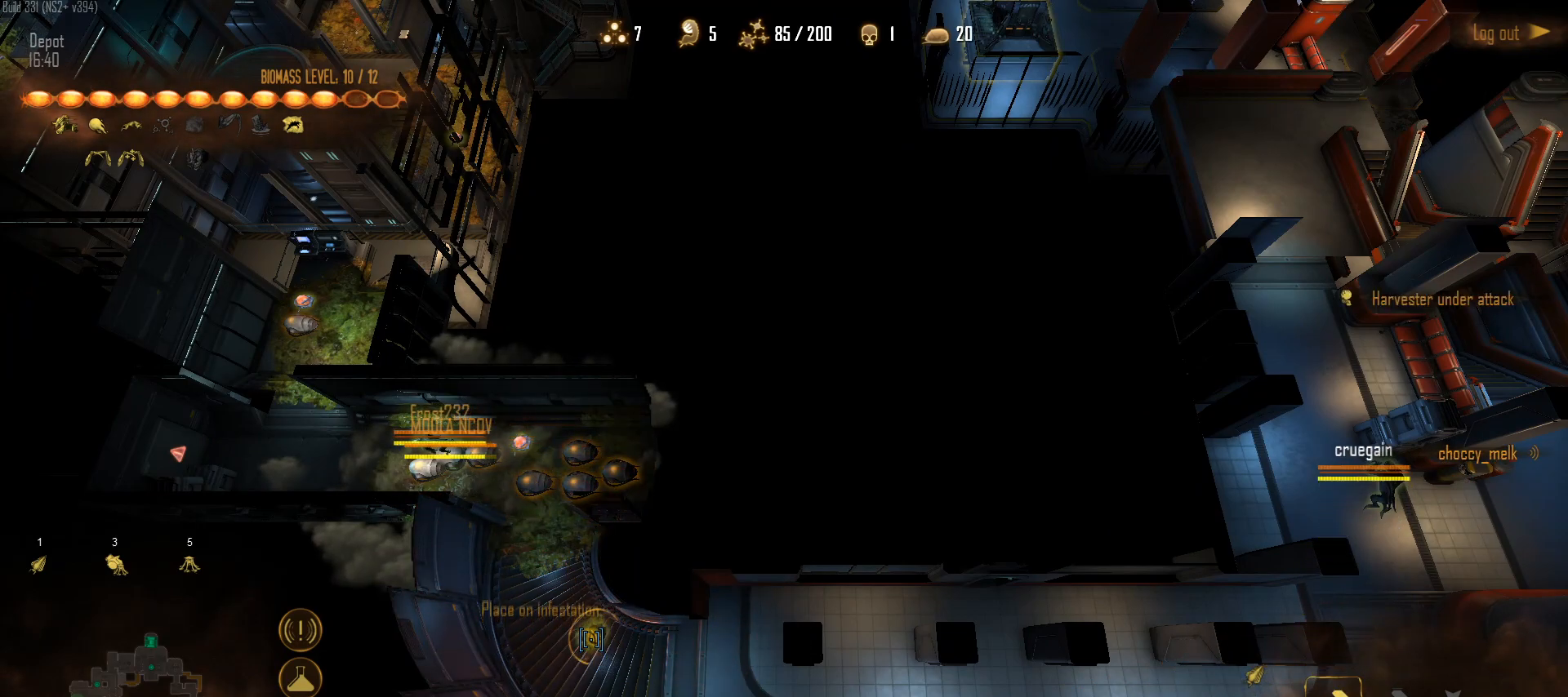
{"keys": ["a"], "mouse": [], "events": [[250, "3", "down"], [350, "3", "up"], [483, "a", "down"]]}
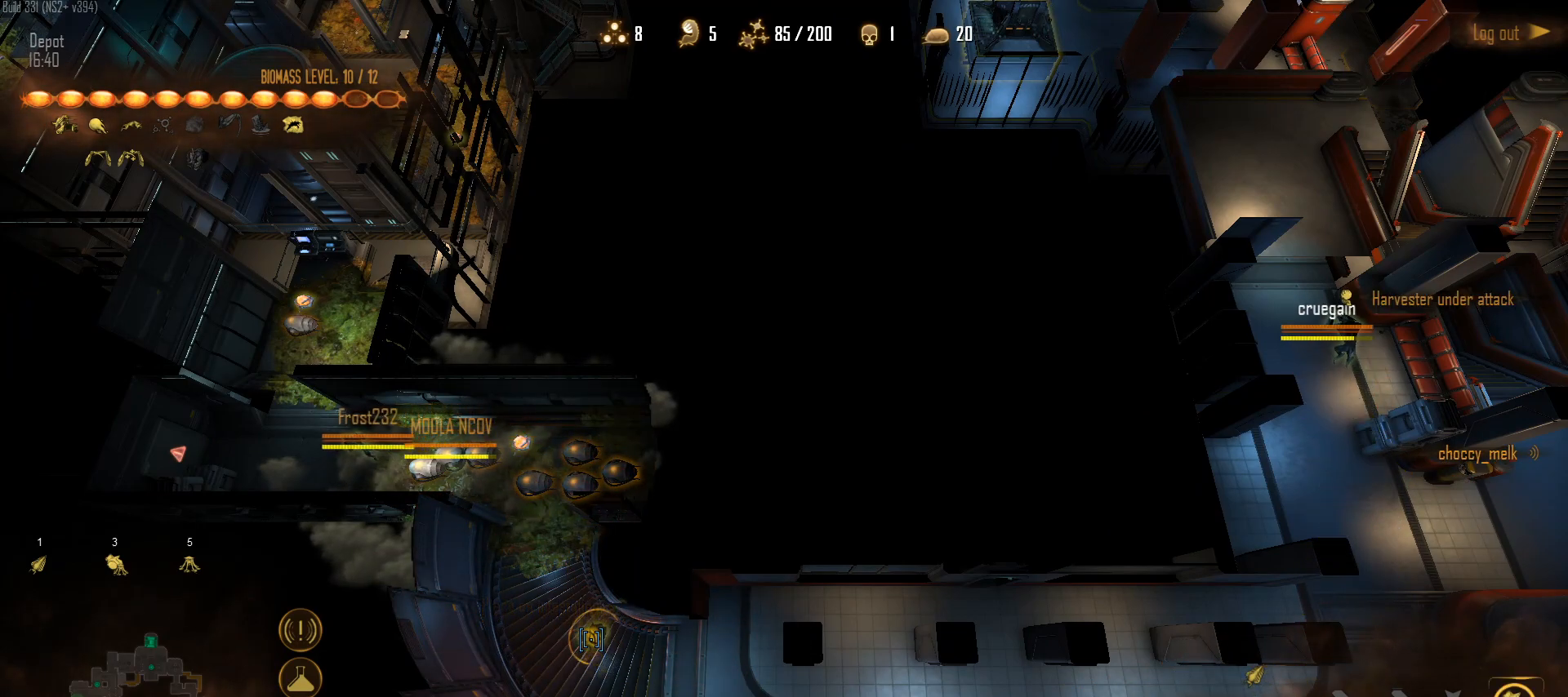
{"keys": [], "mouse": [], "events": [[83, "a", "up"]]}
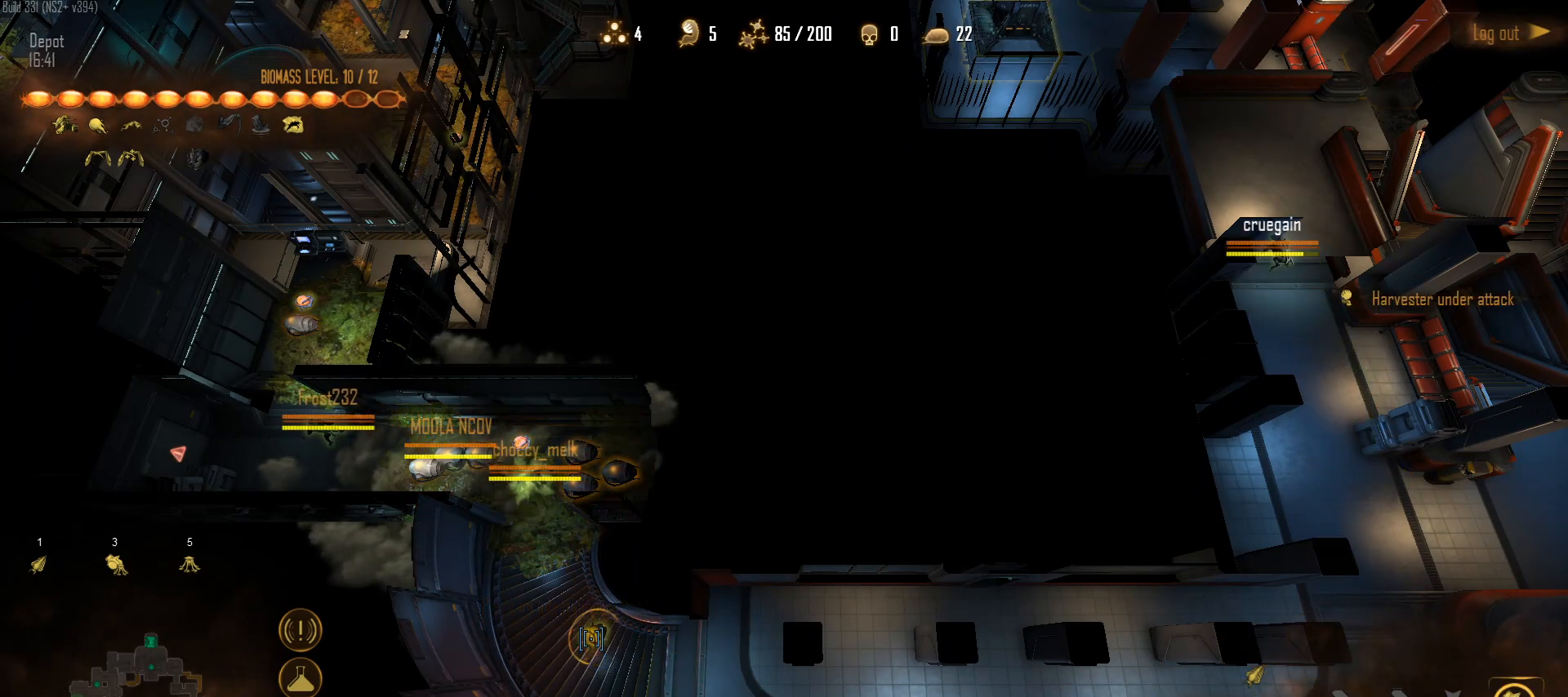
{"keys": ["a"], "mouse": [], "events": [[183, "a", "down"], [333, "a", "up"], [433, "a", "down"]]}
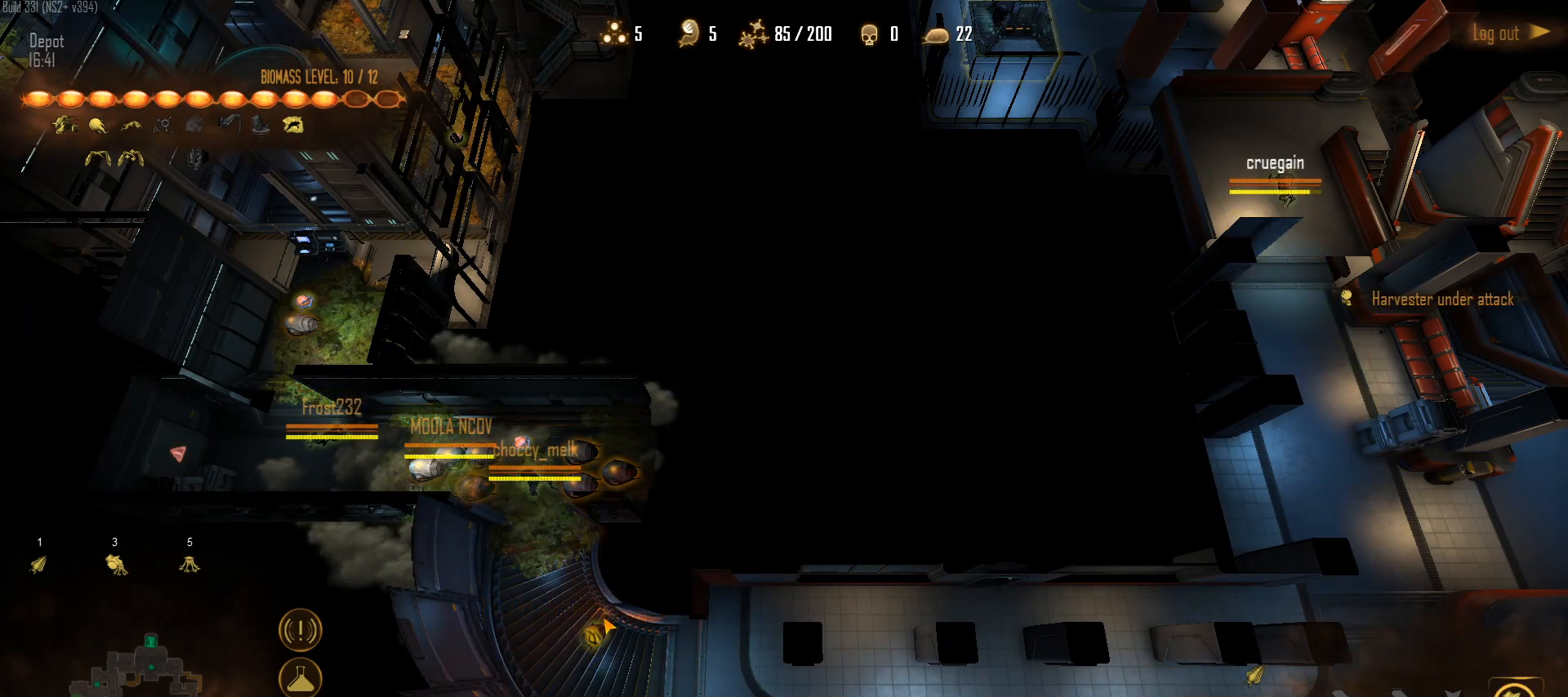
{"keys": ["a"], "mouse": [], "events": [[17, "a", "up"], [167, "5", "down"], [300, "5", "up"], [350, "a", "down"]]}
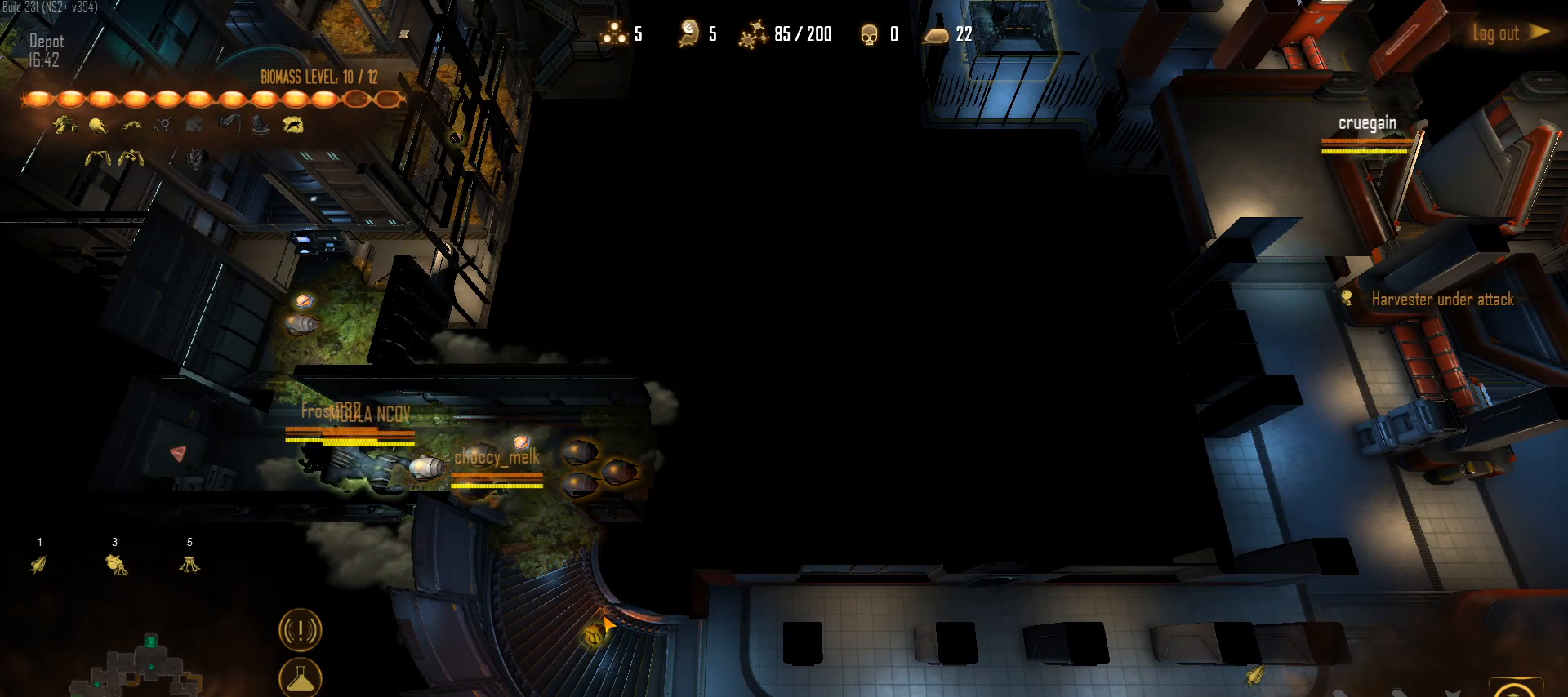
{"keys": [], "mouse": [], "events": [[33, "a", "up"], [167, "a", "down"], [317, "a", "up"], [367, "mouse_left", "down"], [450, "mouse_left", "up"]]}
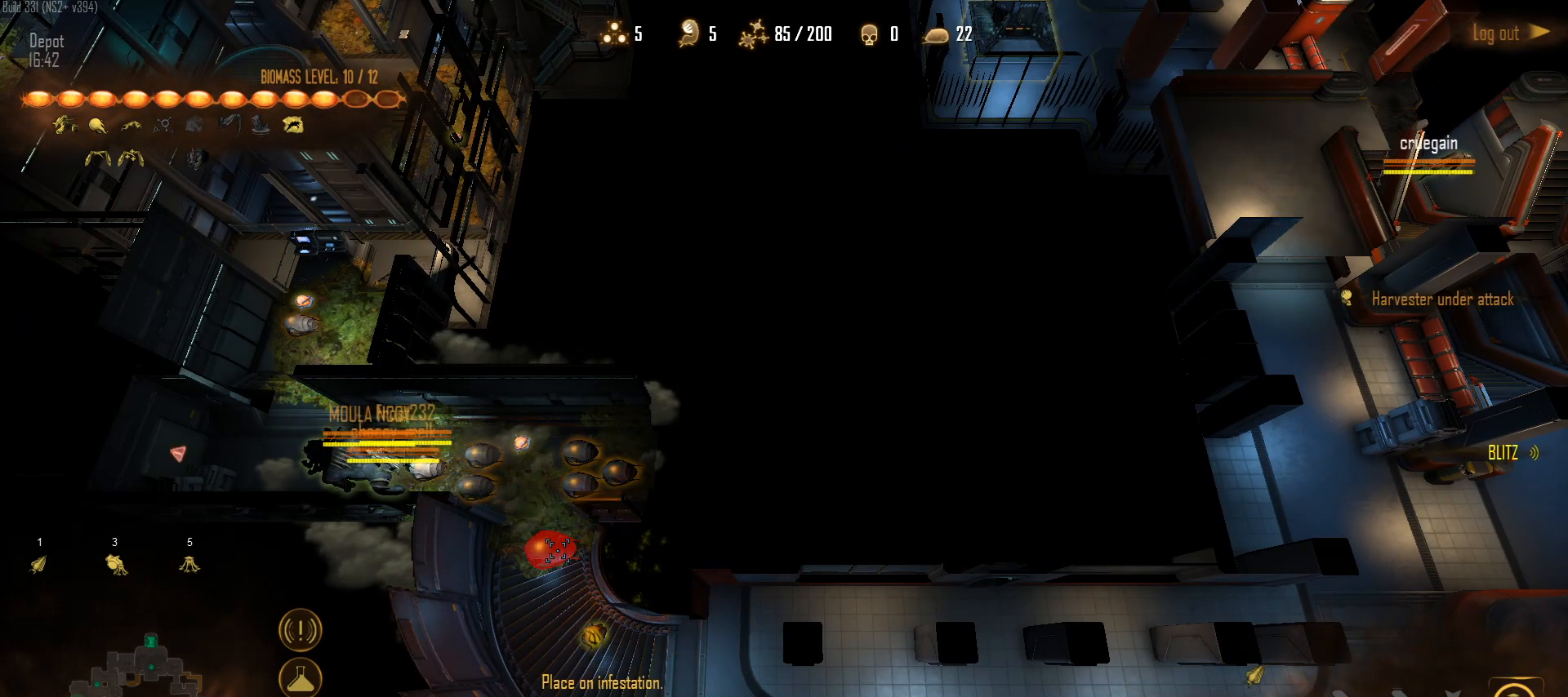
{"keys": [], "mouse": [], "events": [[50, "mouse_left", "down"], [150, "mouse_left", "up"], [183, "mouse_left", "down"], [283, "mouse_left", "up"], [383, "mouse_left", "down"], [467, "mouse_left", "up"]]}
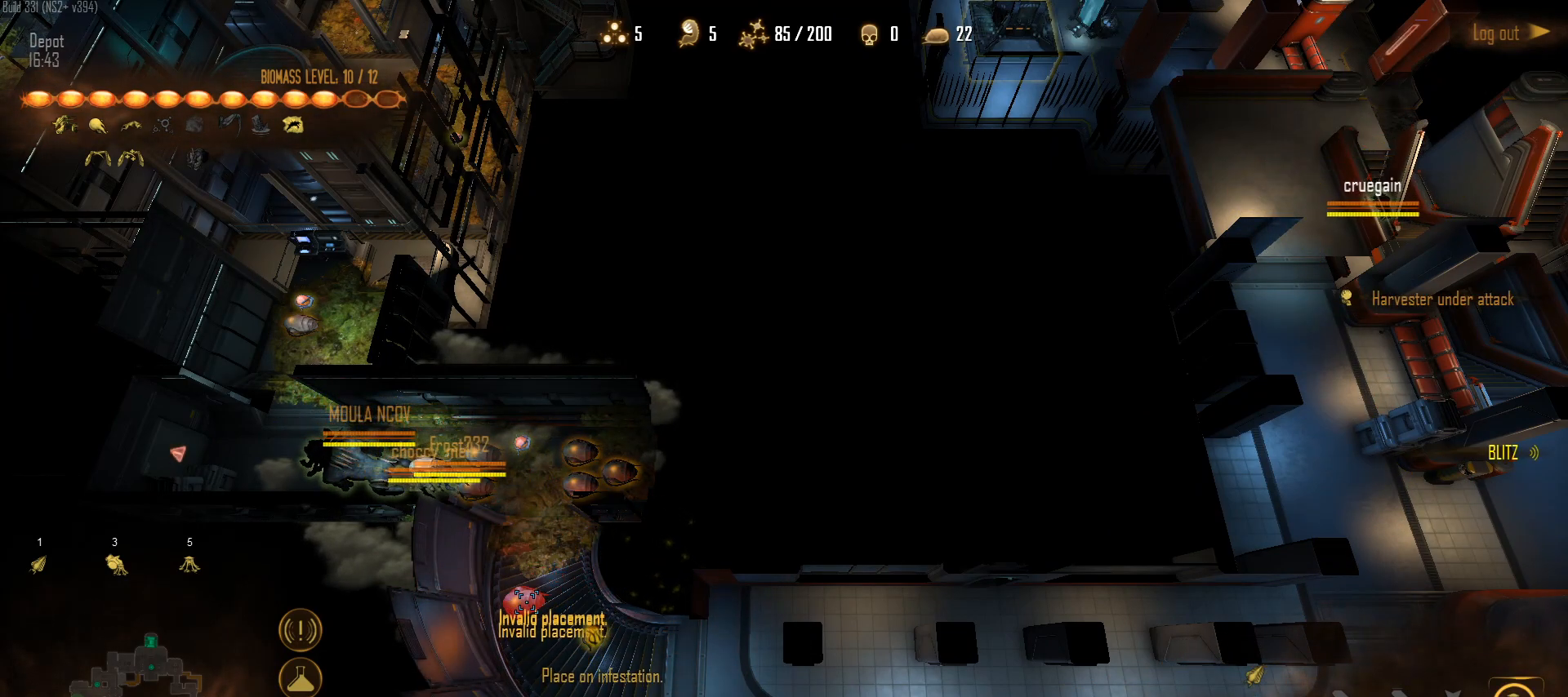
{"keys": [], "mouse": ["left"], "events": [[67, "mouse_left", "down"], [167, "mouse_left", "up"], [250, "mouse_left", "down"], [350, "mouse_left", "up"], [483, "mouse_left", "down"]]}
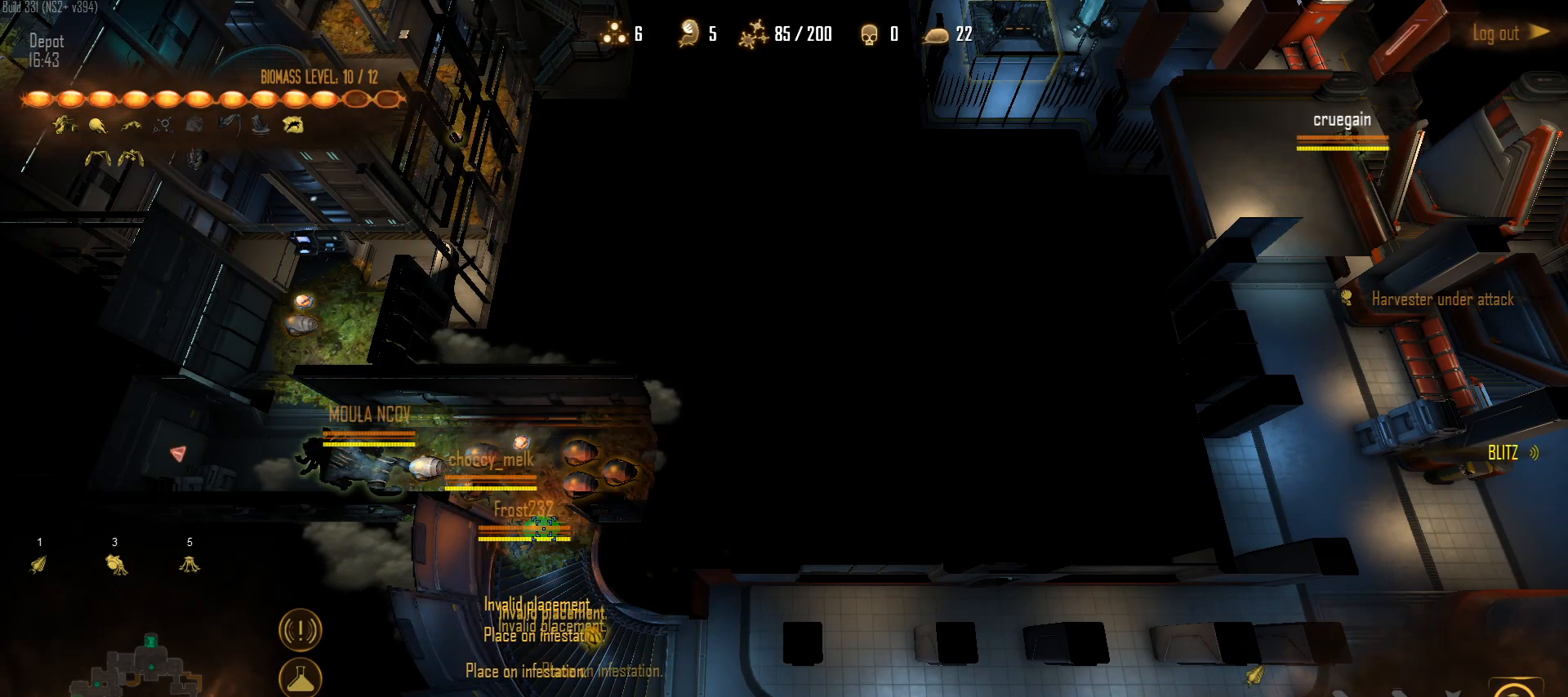
{"keys": [], "mouse": ["left"], "events": [[33, "mouse_left", "up"], [133, "mouse_left", "down"], [167, "mouse_left", "up"], [267, "mouse_left", "down"], [367, "mouse_left", "up"], [417, "mouse_left", "down"]]}
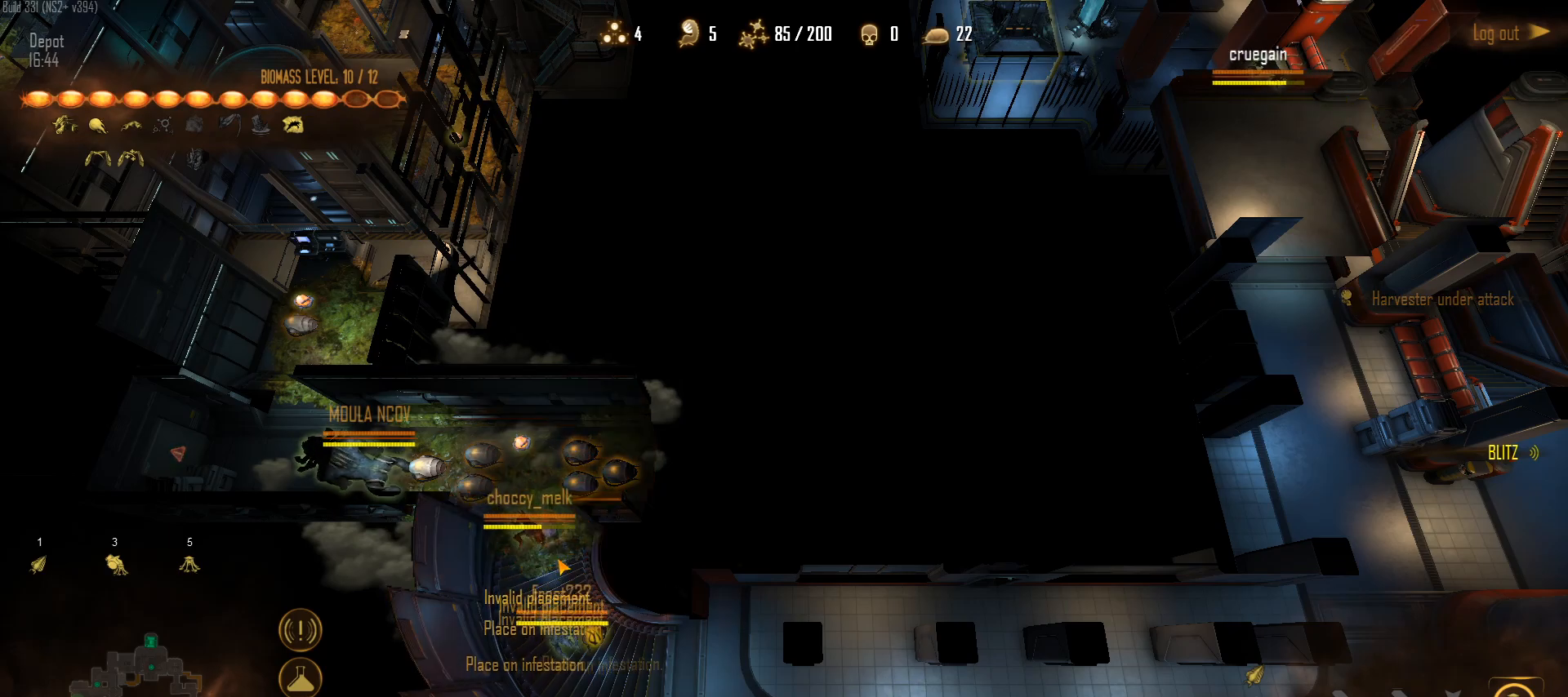
{"keys": [], "mouse": [], "events": [[50, "mouse_left", "up"]]}
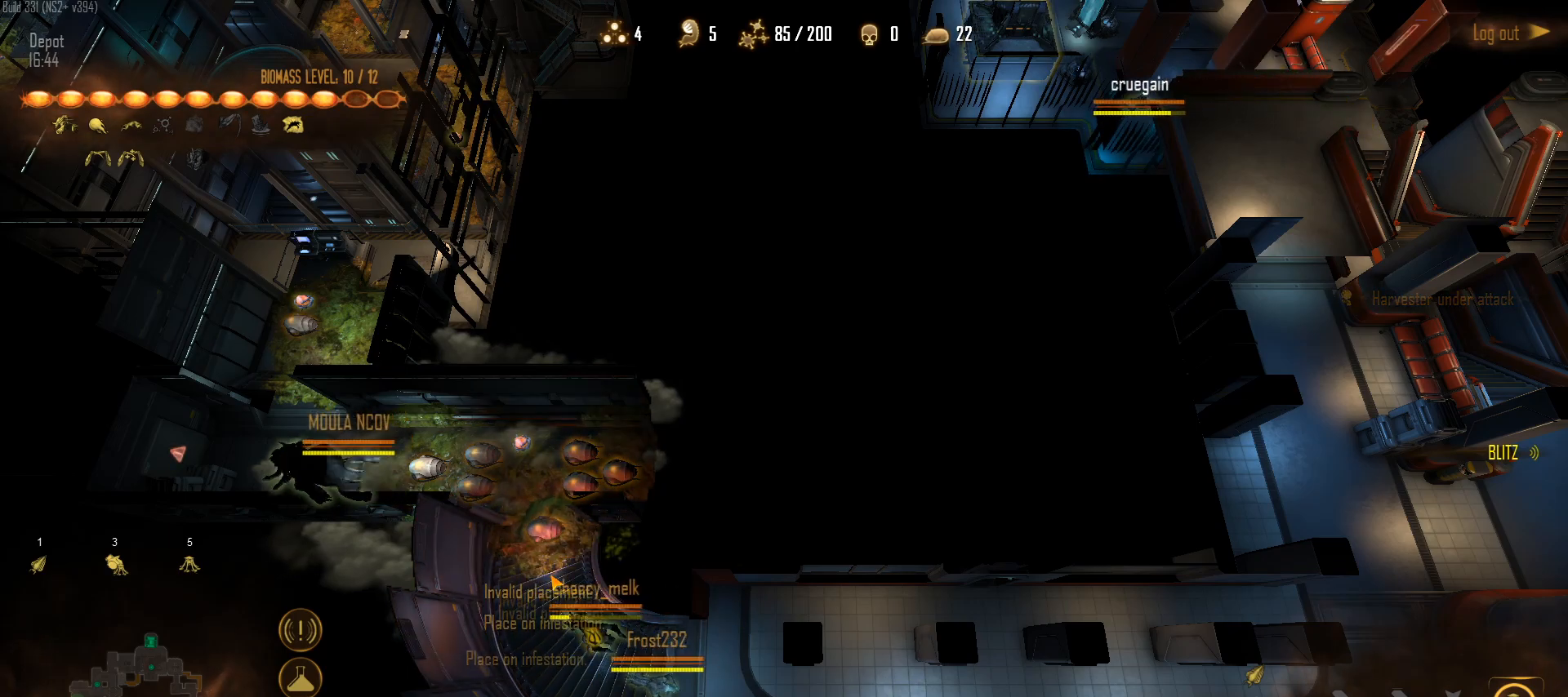
{"keys": [], "mouse": [], "events": []}
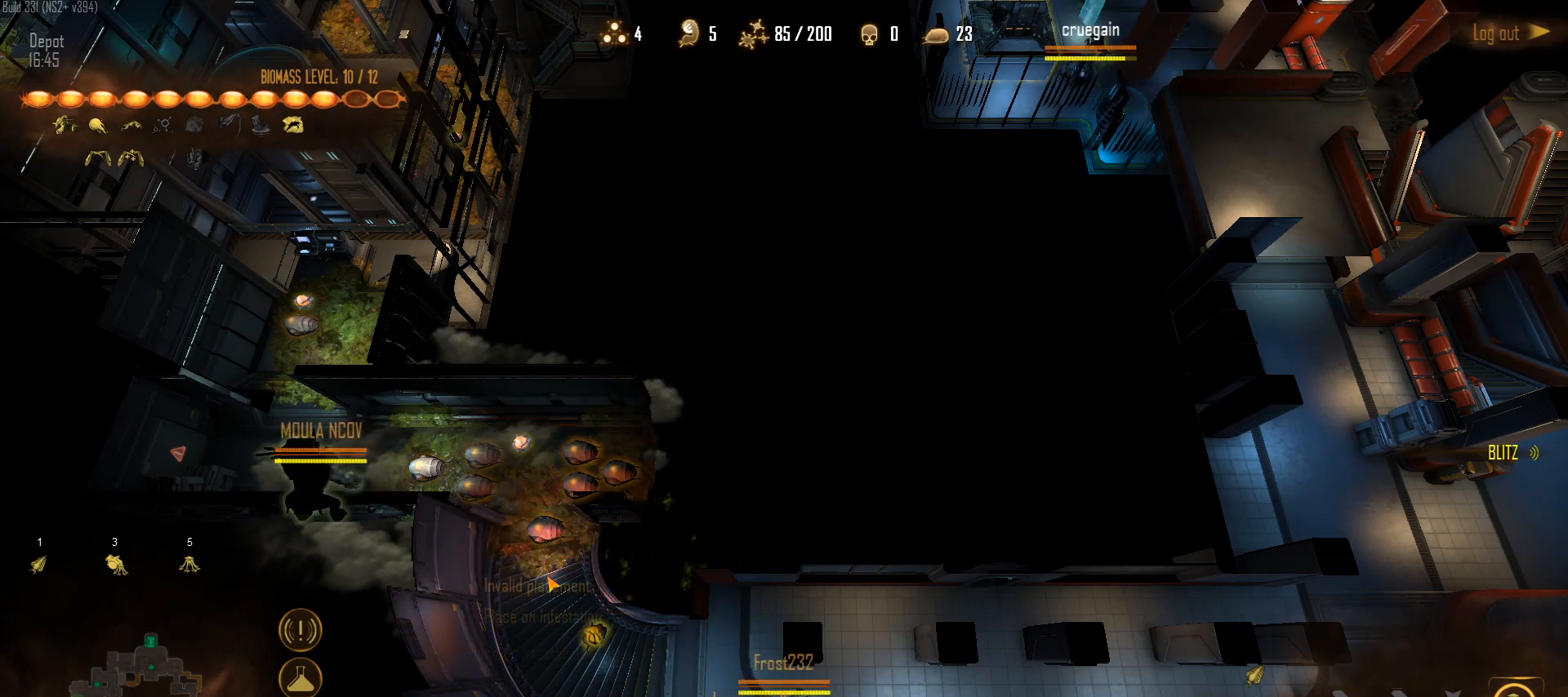
{"keys": [], "mouse": [], "events": [[33, "a", "down"], [133, "mouse_left", "down"], [167, "a", "up"], [217, "mouse_left", "up"], [317, "mouse_left", "down"], [367, "a", "down"], [417, "mouse_left", "up"], [450, "a", "up"]]}
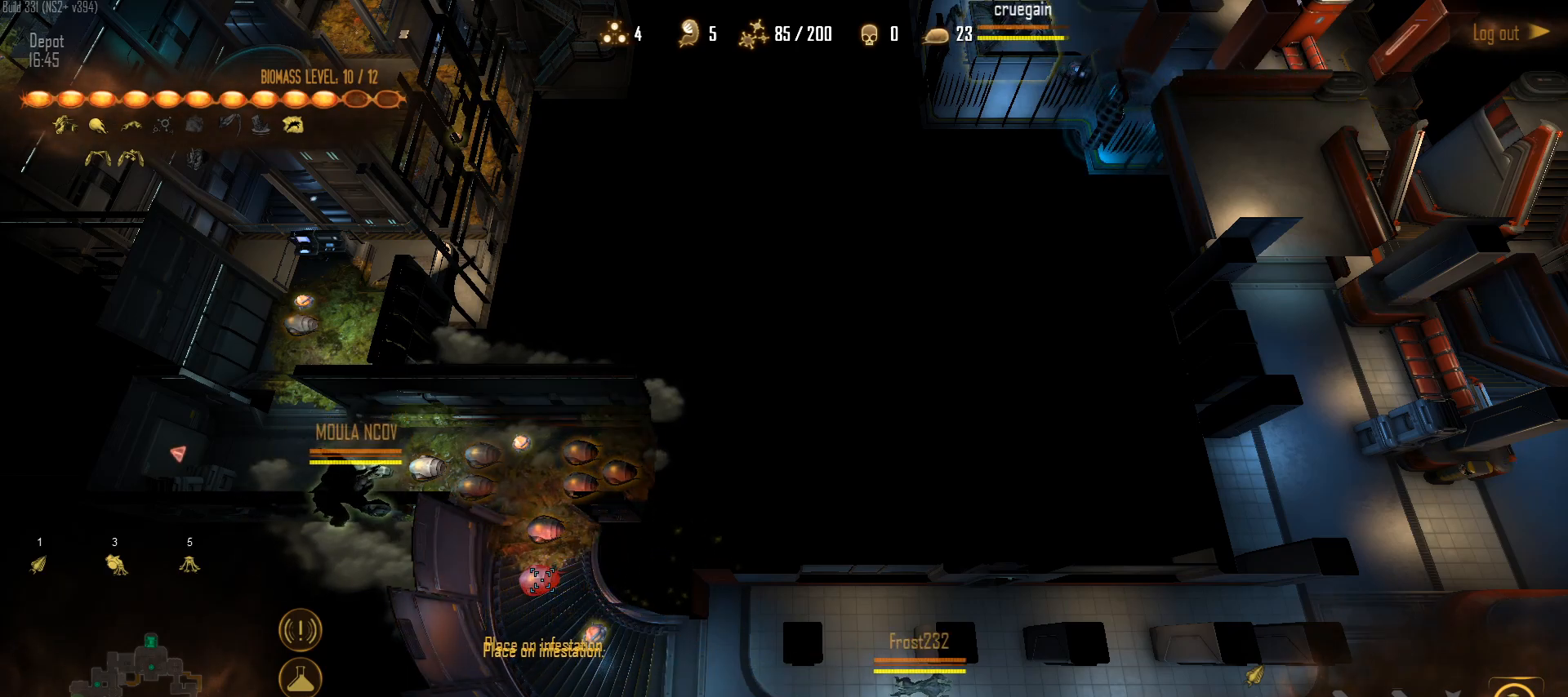
{"keys": [], "mouse": ["left"], "events": [[150, "mouse_left", "down"], [183, "mouse_left", "up"], [283, "mouse_left", "down"], [417, "mouse_left", "up"], [467, "mouse_left", "down"]]}
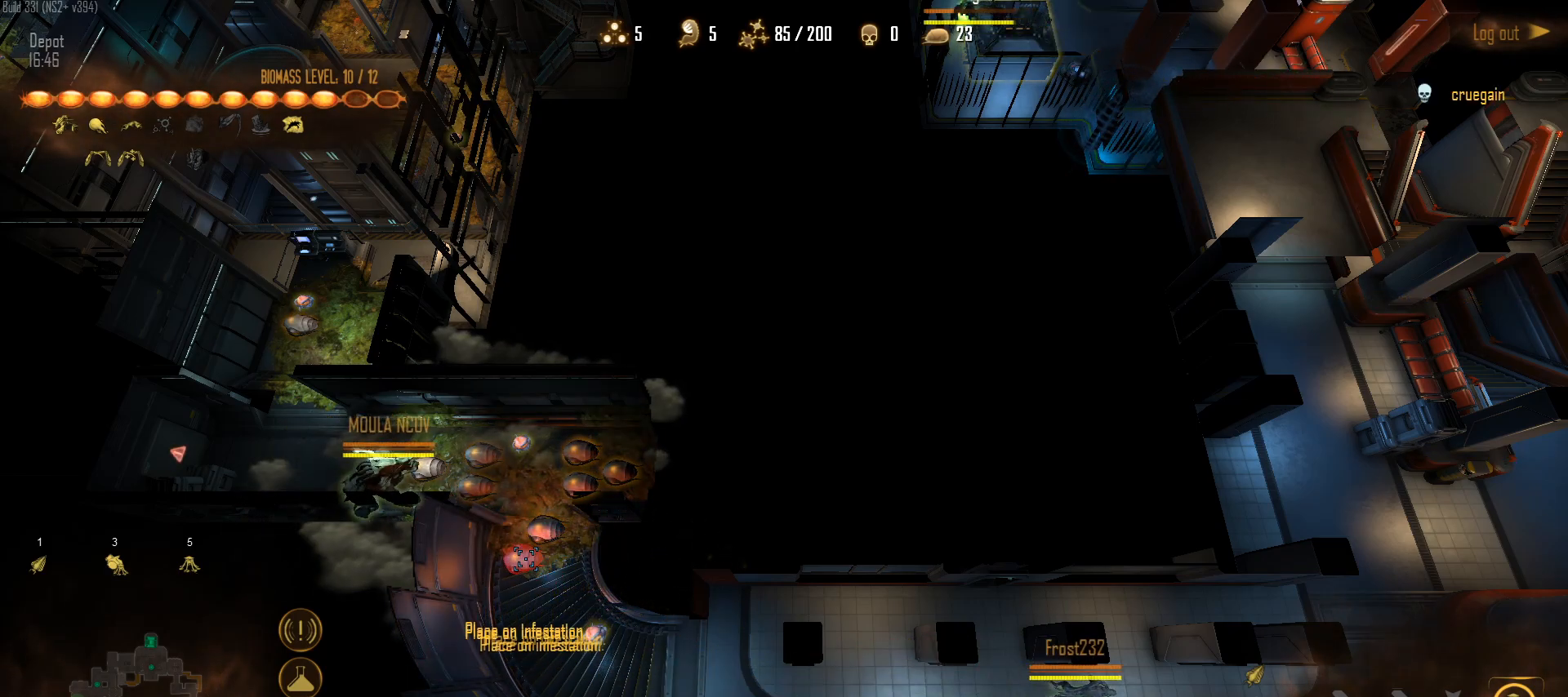
{"keys": [], "mouse": [], "events": [[117, "mouse_left", "up"]]}
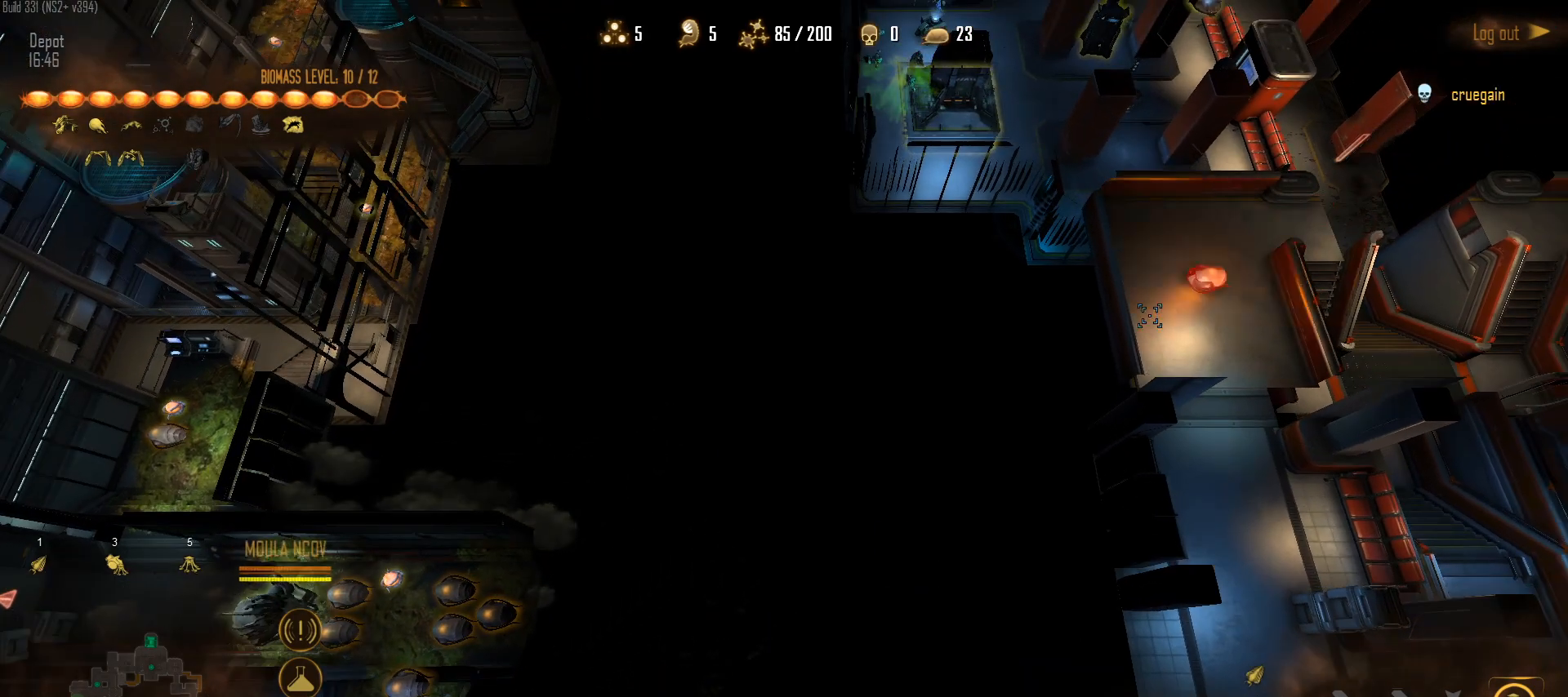
{"keys": [], "mouse": [], "events": []}
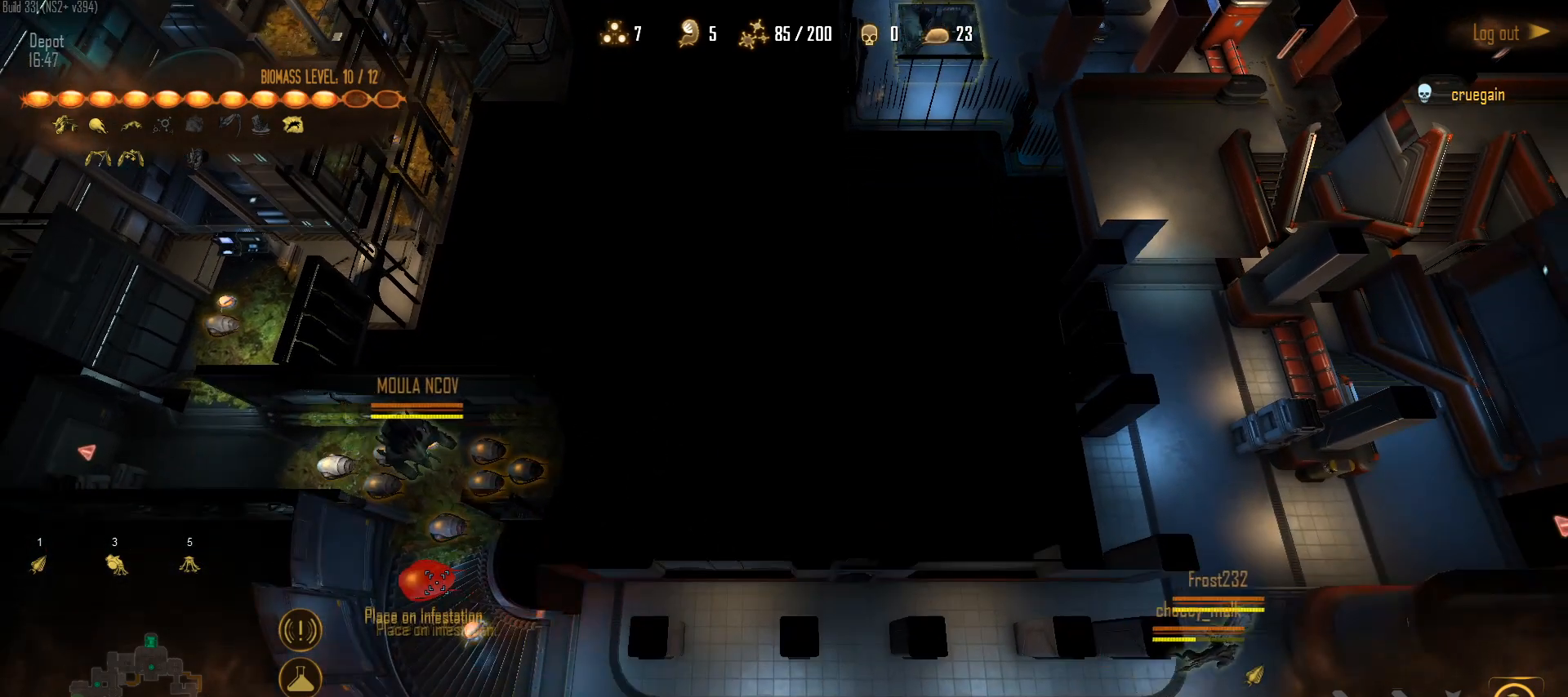
{"keys": [], "mouse": [], "events": [[233, "a", "down"], [383, "mouse_left", "down"], [417, "a", "up"], [467, "mouse_left", "up"]]}
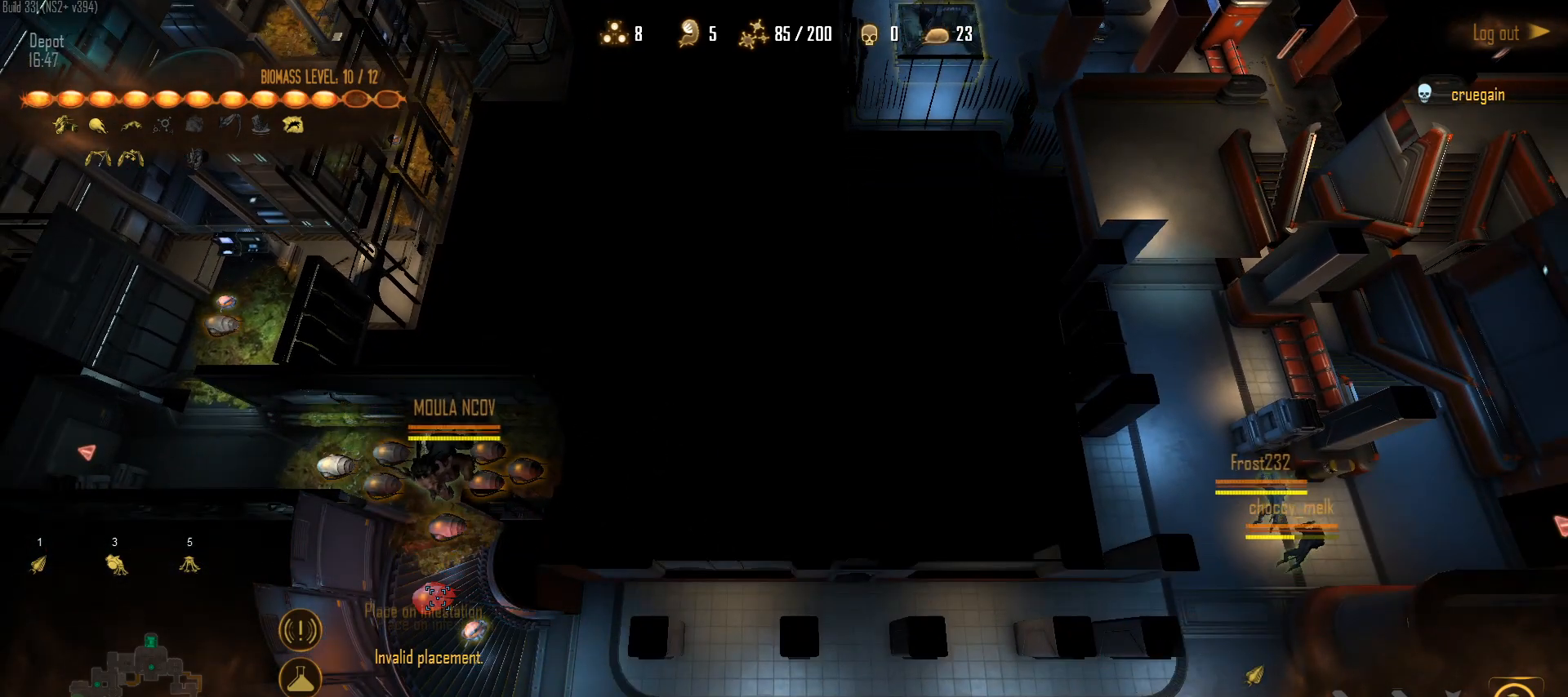
{"keys": [], "mouse": [], "events": [[67, "mouse_left", "down"], [117, "mouse_left", "up"], [200, "mouse_left", "down"], [300, "mouse_left", "up"]]}
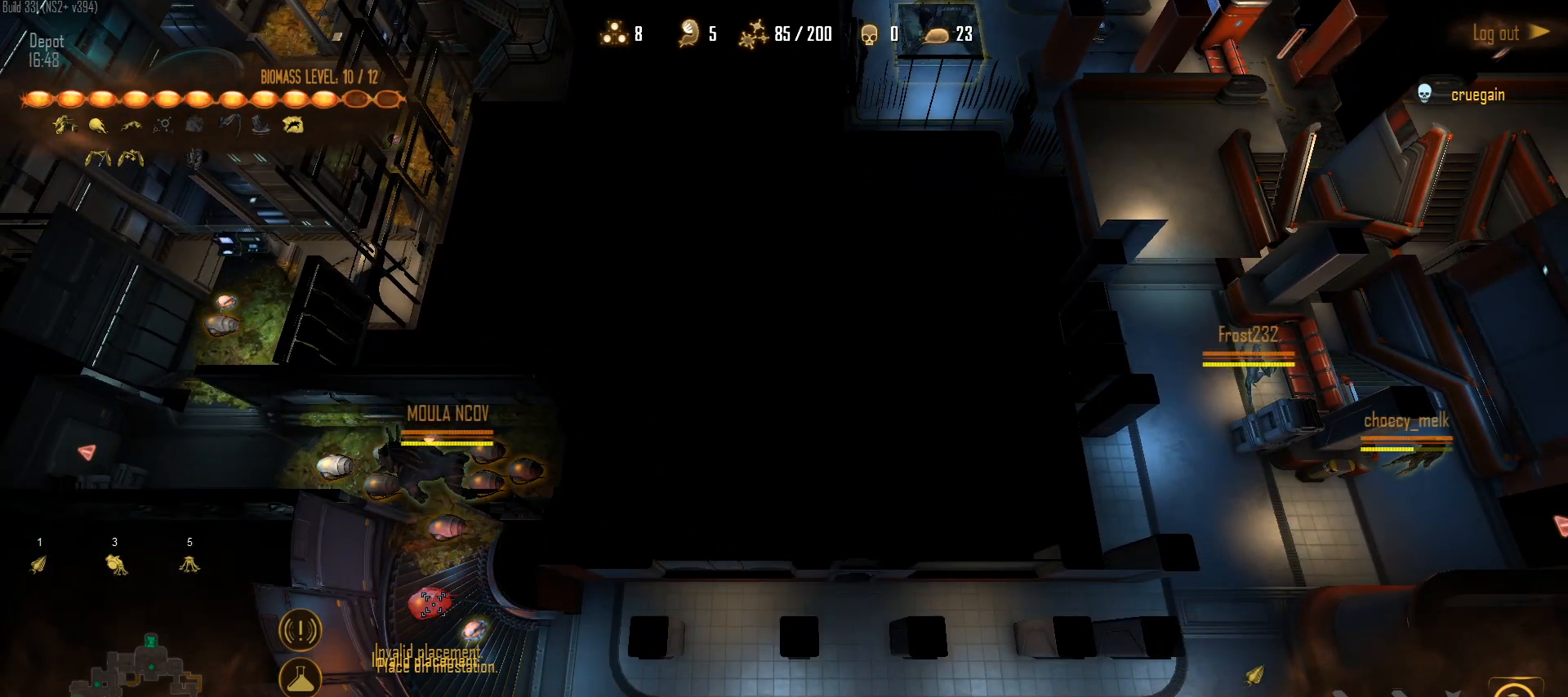
{"keys": [], "mouse": [], "events": []}
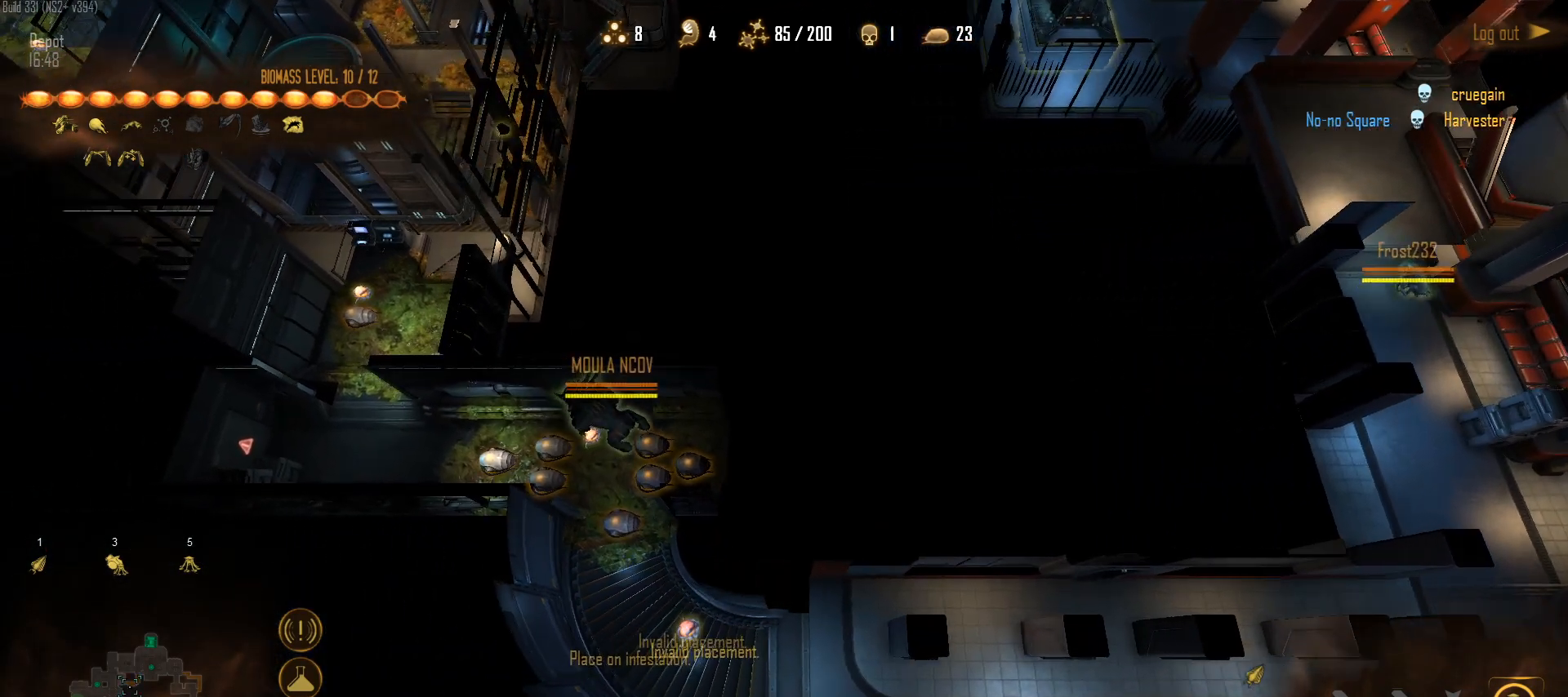
{"keys": [], "mouse": [], "events": [[383, "3", "down"], [467, "3", "up"]]}